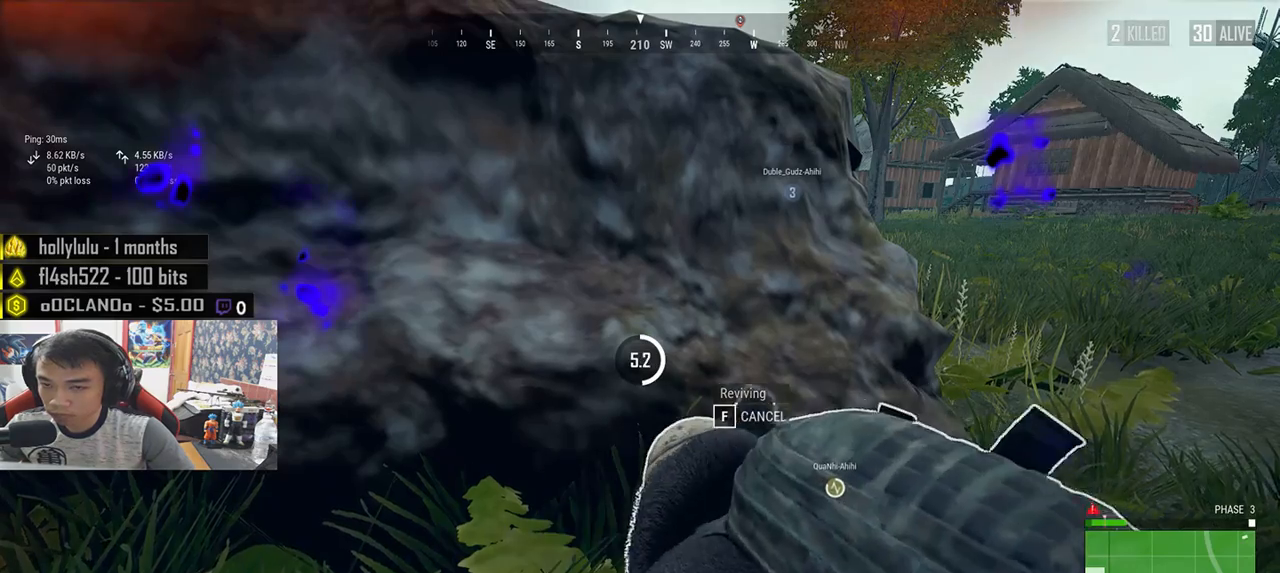
Gameplay with keyboard and mouse; each line is a JSON object with the keys and mouse buttons held at the frame after it. "events" lists presses ("down") and releases ("up") of "a", "c", "ctrl", "d", "e", "f", "q", "r", "s", "shift", "space", "tab", "v", "w", "x", "z", "mouse_left", "mouse_wheel", "mouse_right", "mouse_mb4" and "mouse_mb5" between this image and that frame as [ms after this image, input, new state], when the widget could be followed in between. "mouse_left", "mouse_wheel", "mouse_right", "mouse_mb4", "mouse_mb5" = the "left", "wheel", "right", "mb4", "mb5" buttons of the "mouse" list. No other keys are recorded. "wheel" means that the mouse wheel is clicked or scrolled. Mouse movement is not recorded.
{"keys": [], "mouse": [], "events": []}
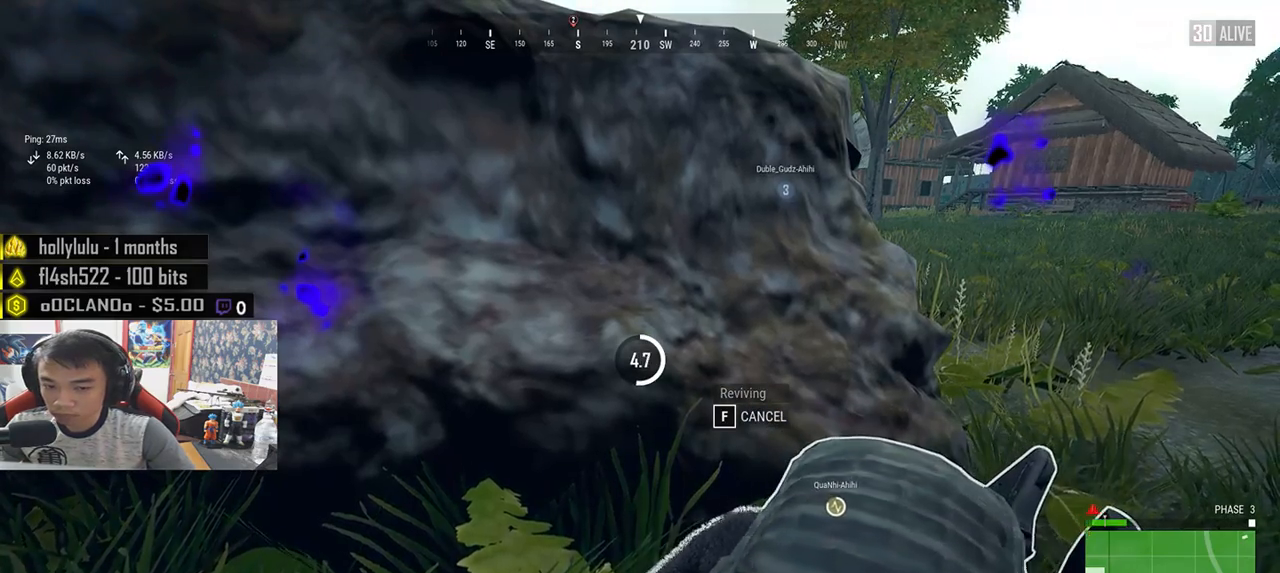
{"keys": [], "mouse": [], "events": []}
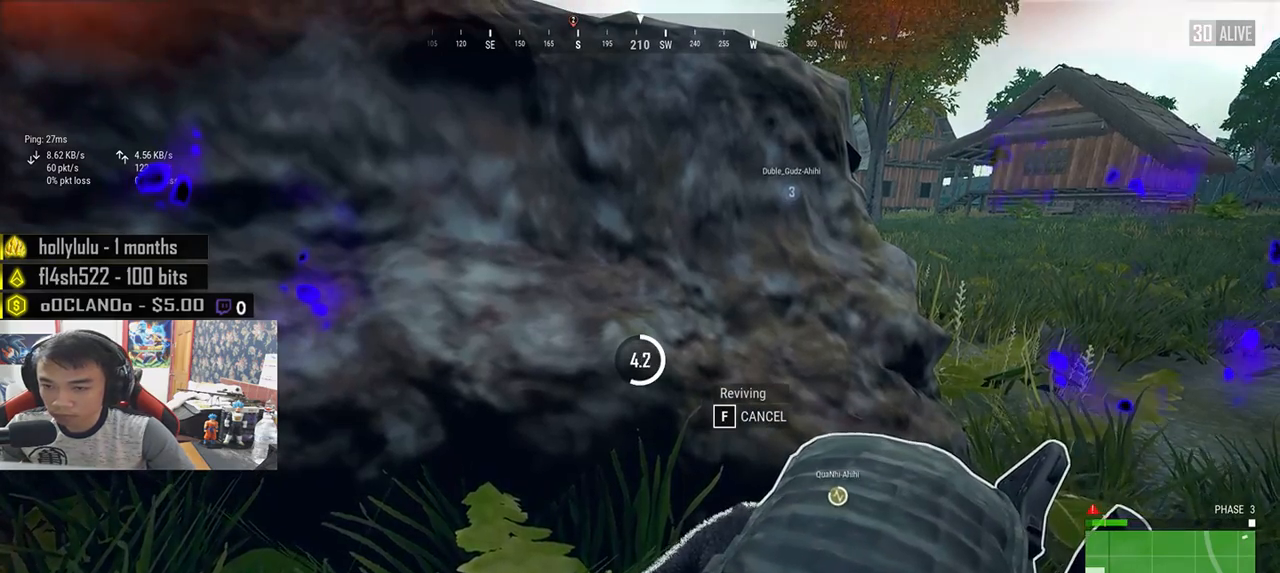
{"keys": [], "mouse": [], "events": []}
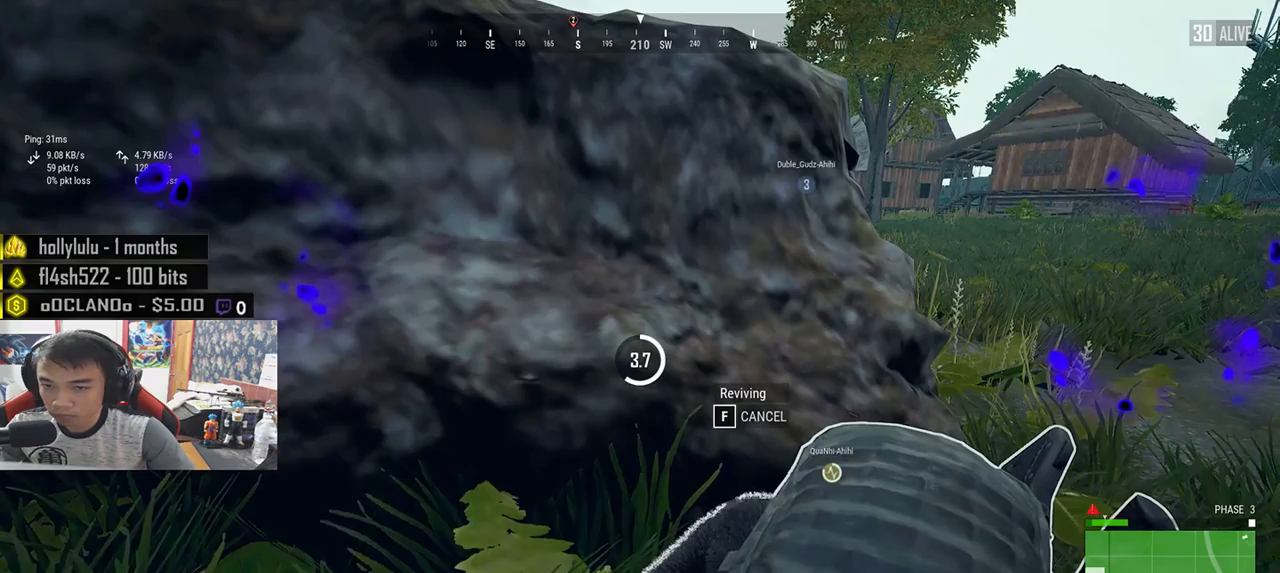
{"keys": [], "mouse": [], "events": []}
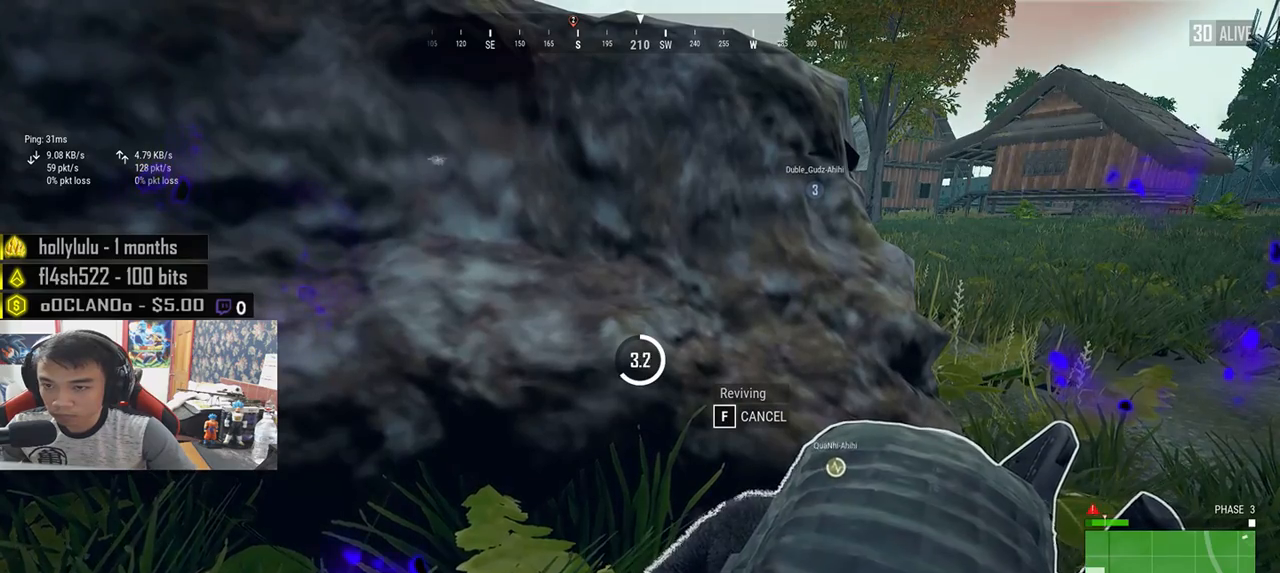
{"keys": [], "mouse": [], "events": []}
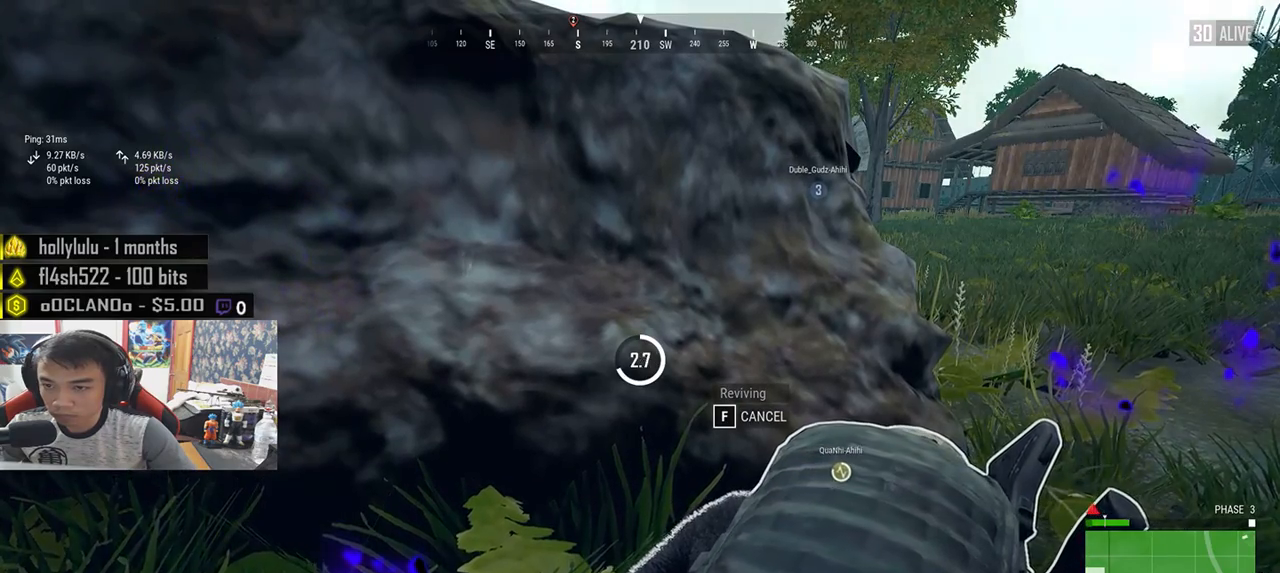
{"keys": [], "mouse": [], "events": []}
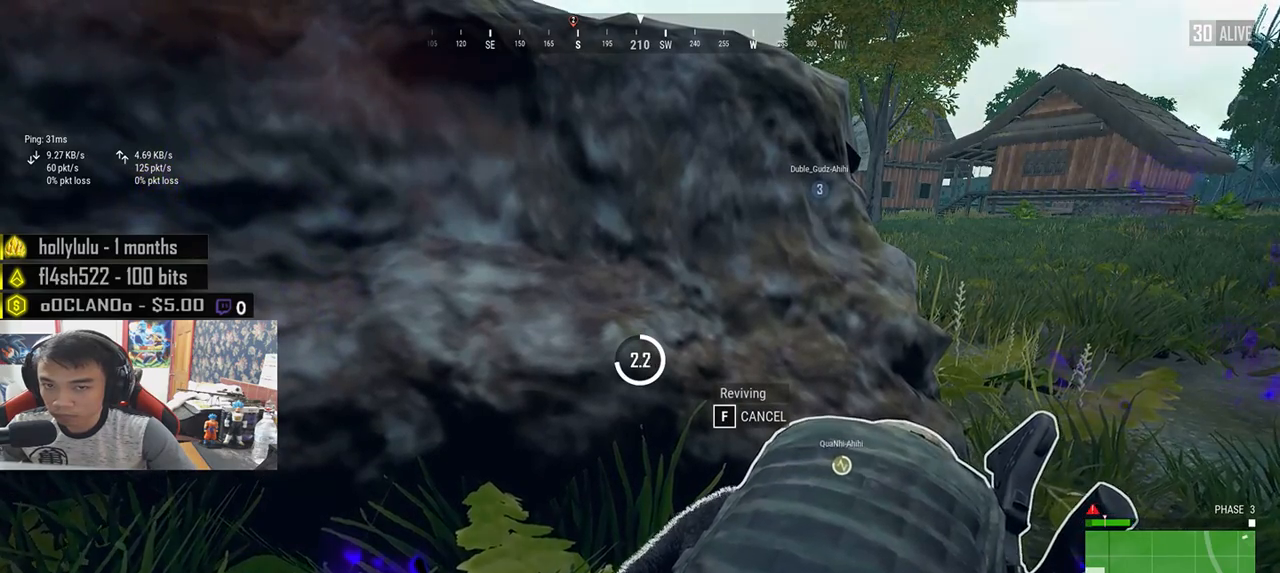
{"keys": [], "mouse": [], "events": []}
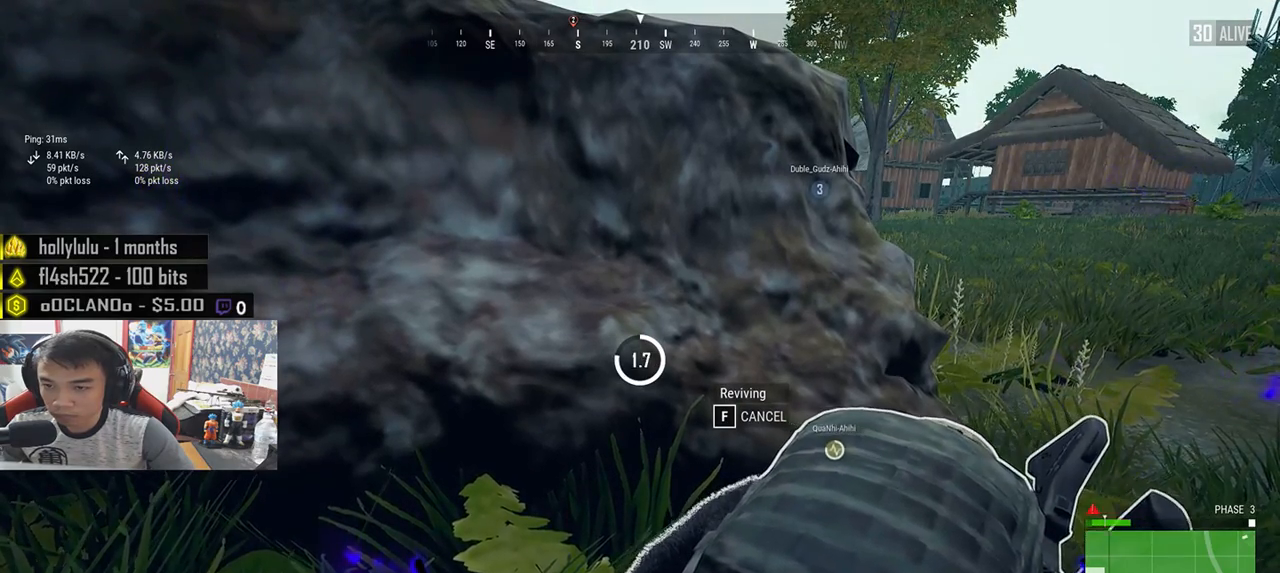
{"keys": [], "mouse": [], "events": []}
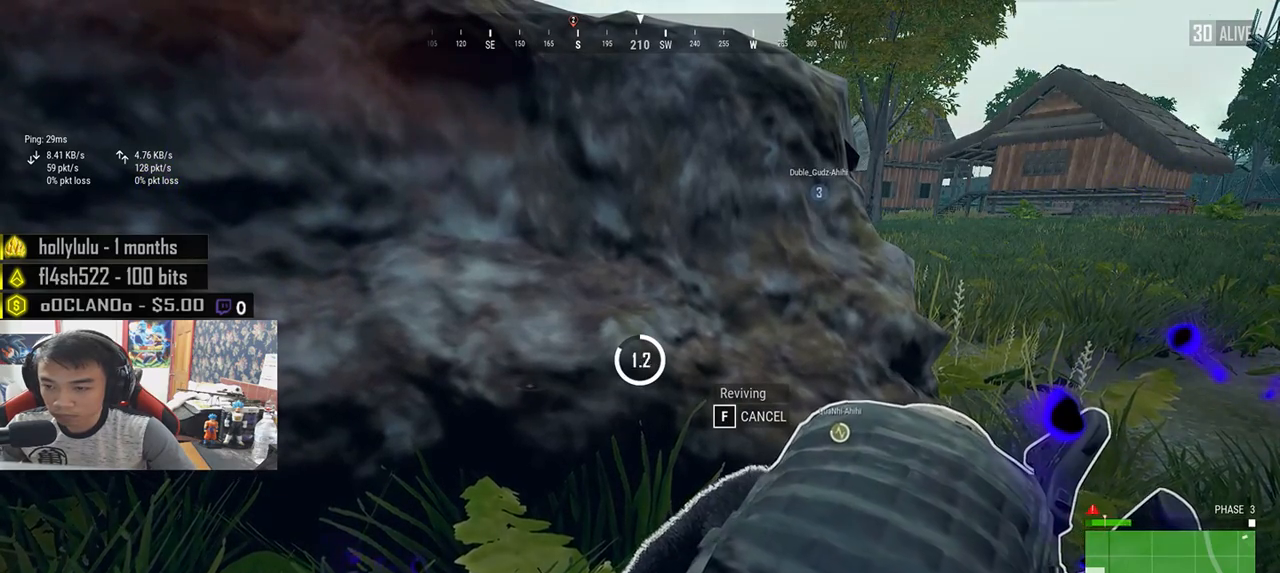
{"keys": [], "mouse": [], "events": []}
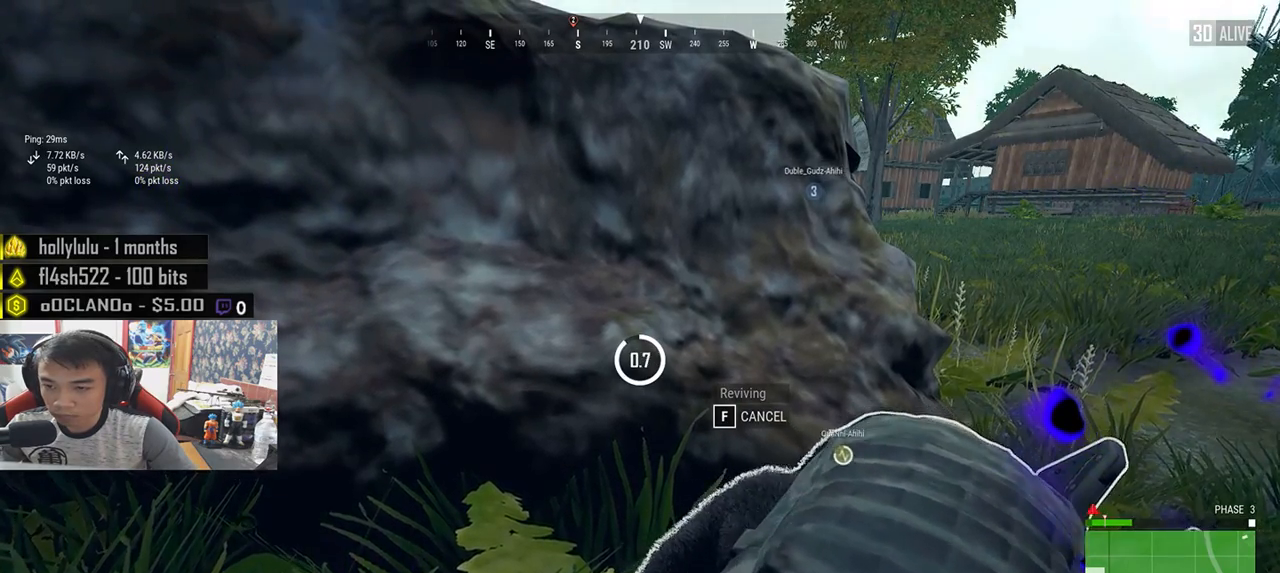
{"keys": [], "mouse": [], "events": []}
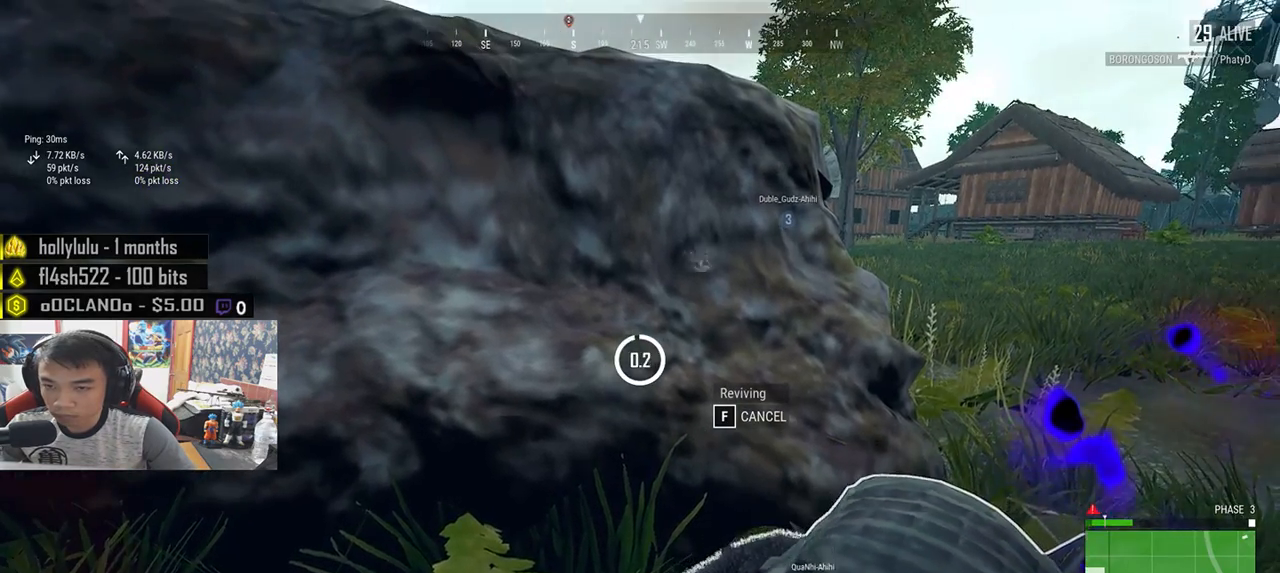
{"keys": ["d"], "mouse": [], "events": [[283, "s", "down"], [317, "d", "down"], [400, "s", "up"]]}
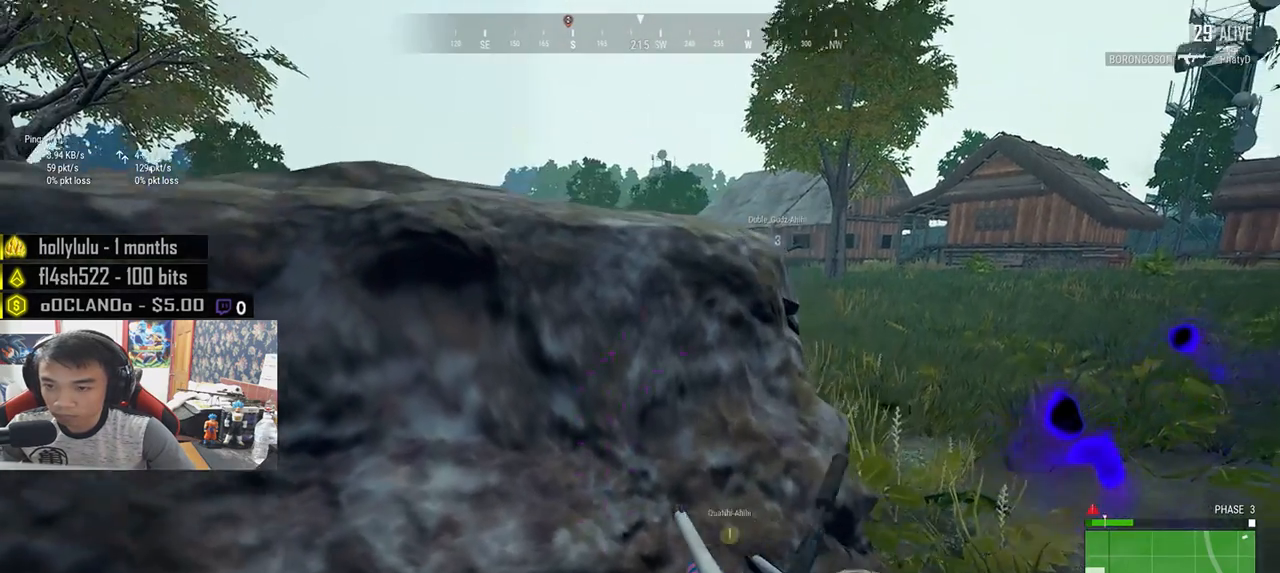
{"keys": ["s"], "mouse": [], "events": [[300, "s", "down"], [333, "mouse_right", "down"], [417, "d", "up"], [417, "mouse_right", "up"]]}
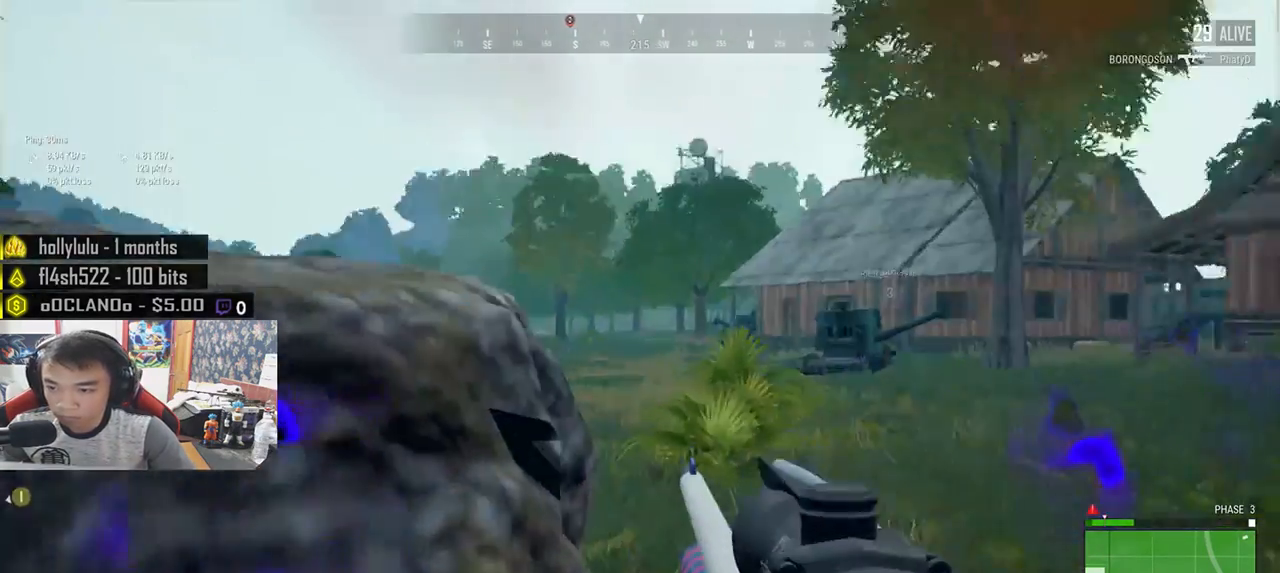
{"keys": [], "mouse": [], "events": [[50, "a", "down"], [50, "e", "down"], [50, "s", "up"], [167, "e", "up"], [483, "a", "up"]]}
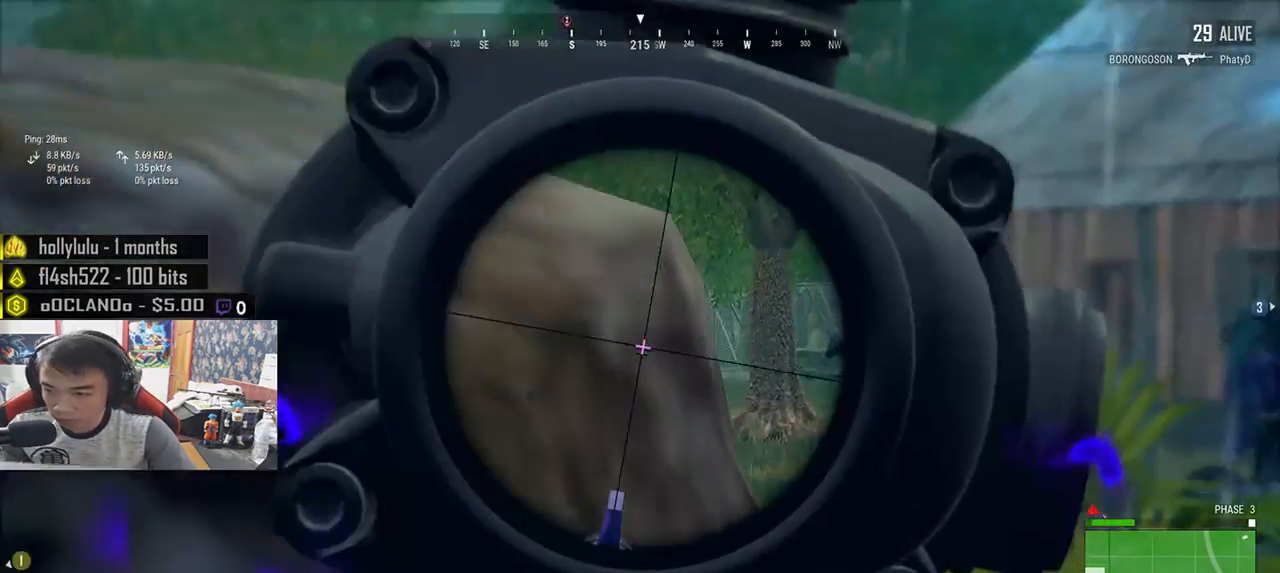
{"keys": ["d", "e"], "mouse": [], "events": [[117, "e", "down"], [417, "d", "down"]]}
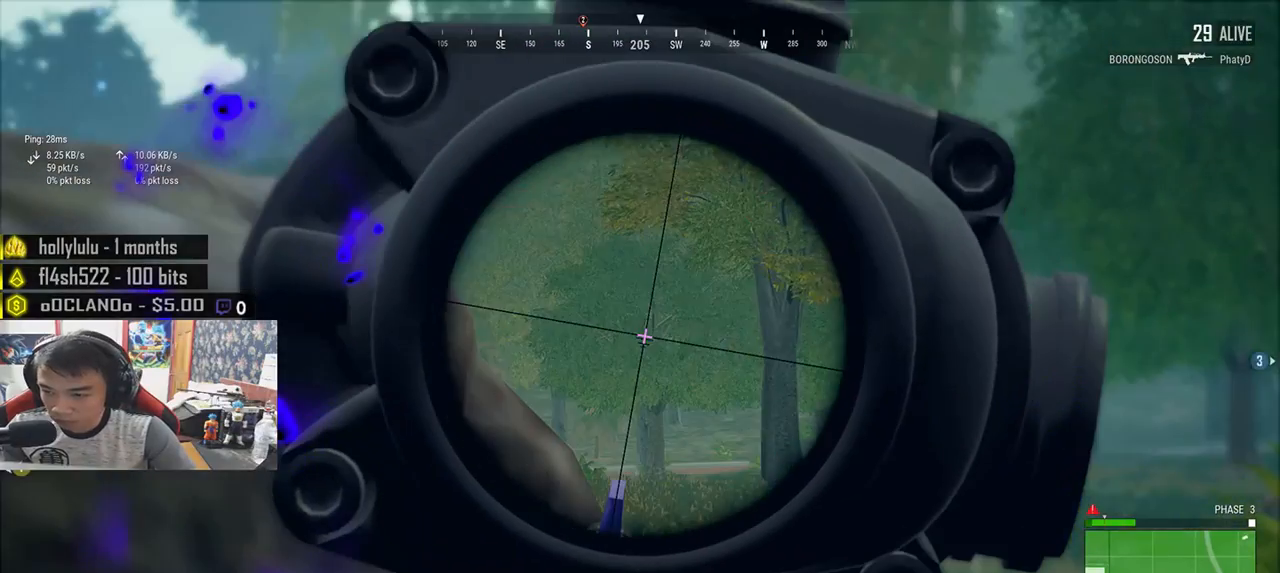
{"keys": ["d", "e"], "mouse": [], "events": []}
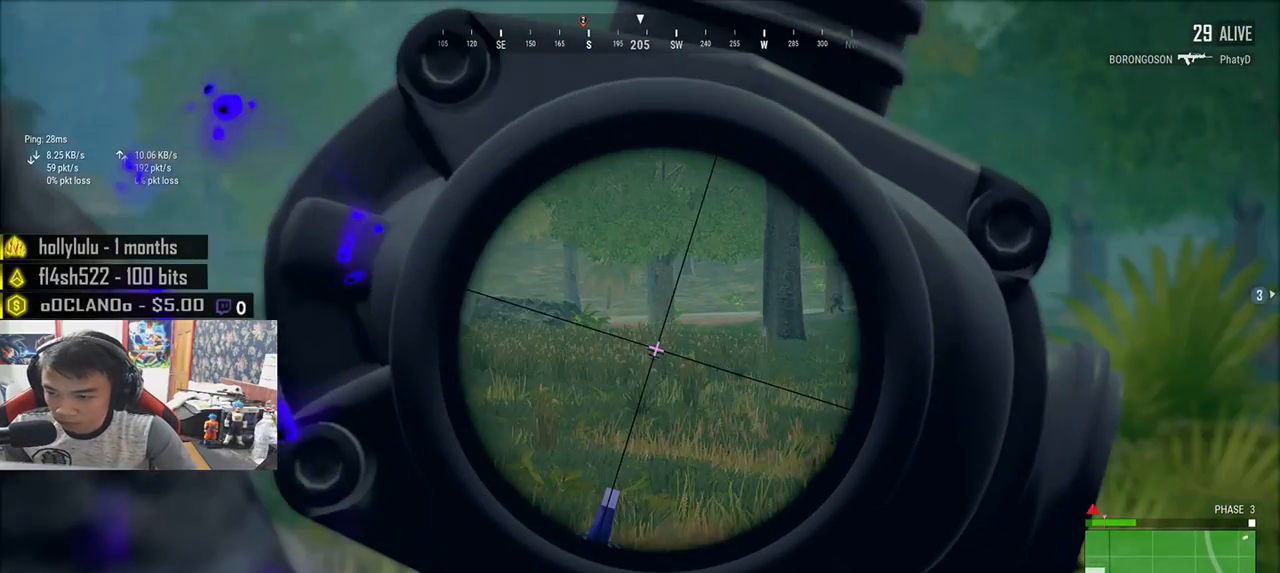
{"keys": ["a", "e"], "mouse": [], "events": [[133, "d", "up"], [183, "e", "up"], [267, "e", "down"], [333, "a", "down"]]}
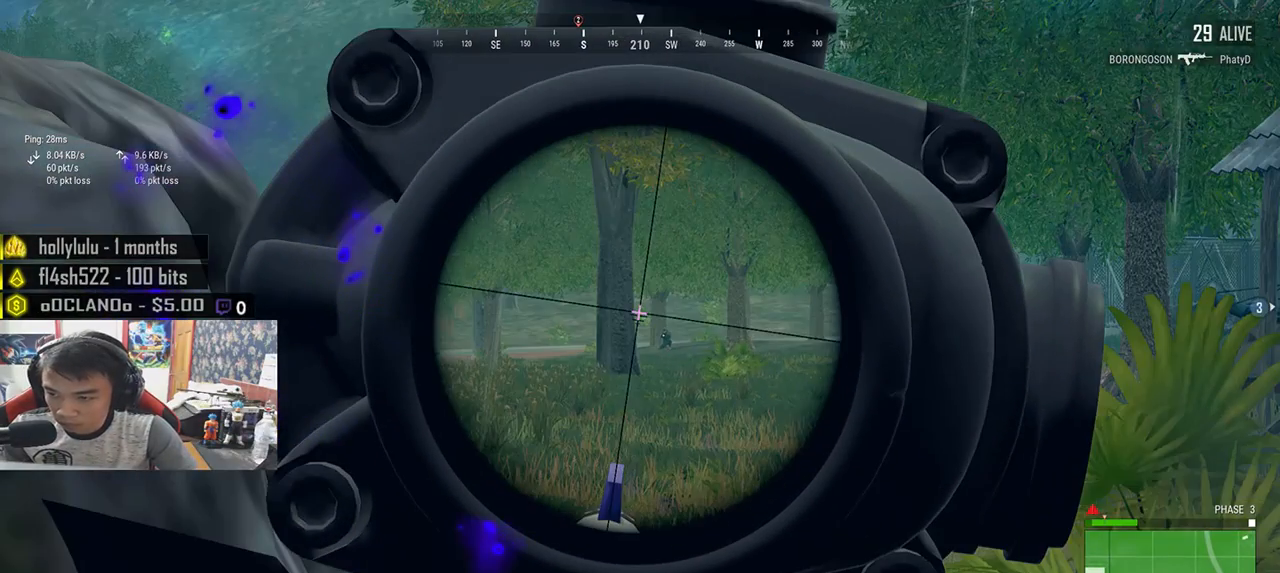
{"keys": ["a", "e"], "mouse": [], "events": []}